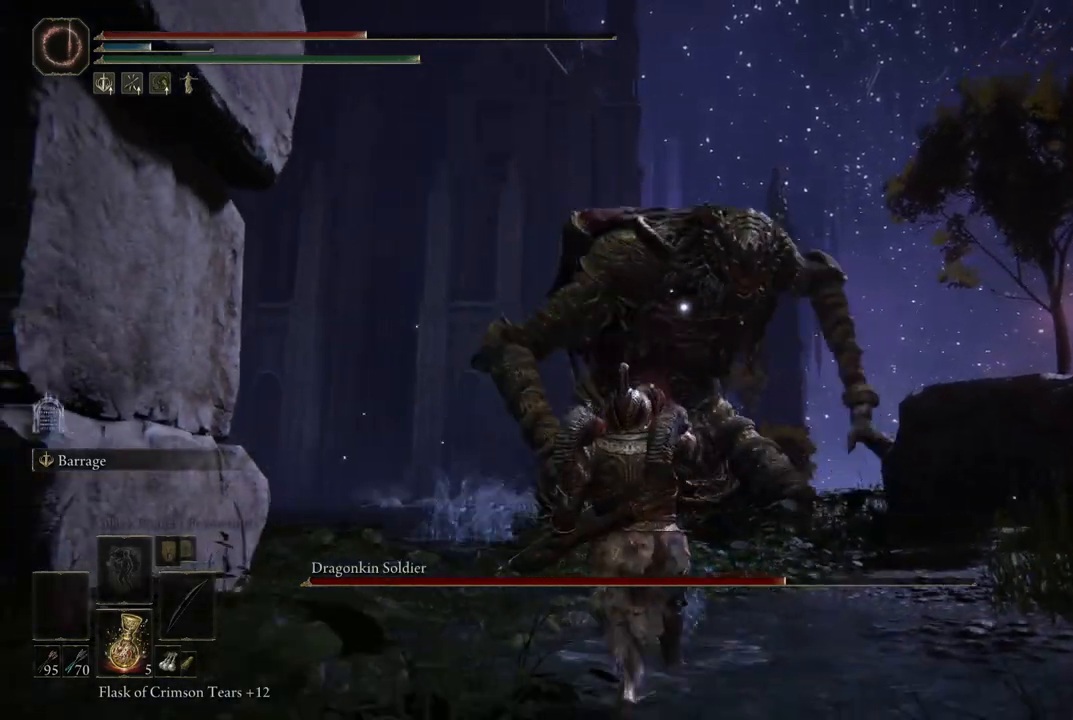
Gameplay with a controller (Xbox layout); each line is a JSON object with the inputs held at the frame after it. "events" lists button and stick changes between this image and that frame as [ms after this image, input, new state], when the widget could be followed in between. Not read: L3 R3.
{"buttons": [], "left_stick": "down", "right_stick": "center", "events": [[250, "DPAD_RIGHT", "down"], [383, "DPAD_RIGHT", "up"]]}
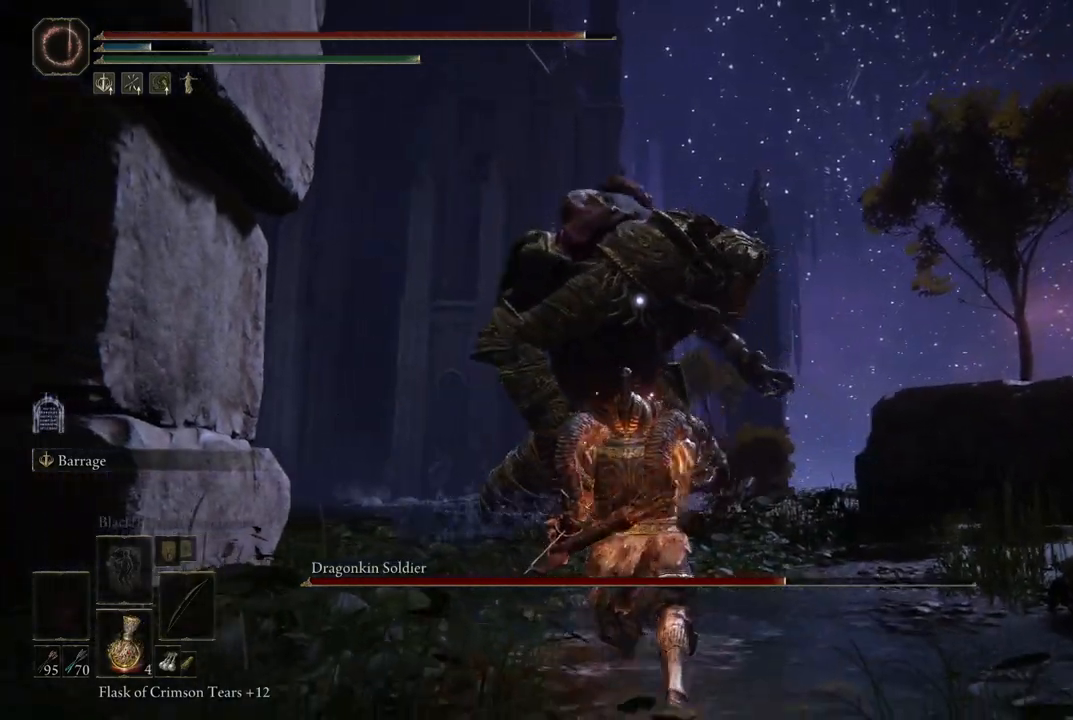
{"buttons": ["B"], "left_stick": "down", "right_stick": "center", "events": [[367, "B", "down"]]}
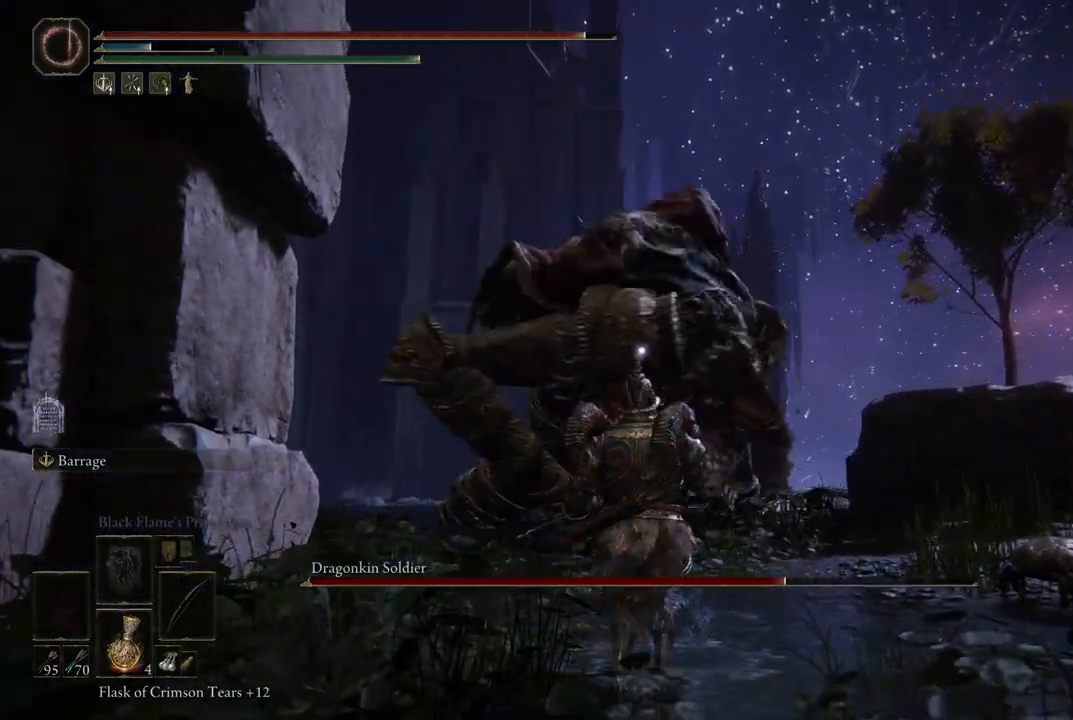
{"buttons": [], "left_stick": "down", "right_stick": "center", "events": [[50, "B", "up"]]}
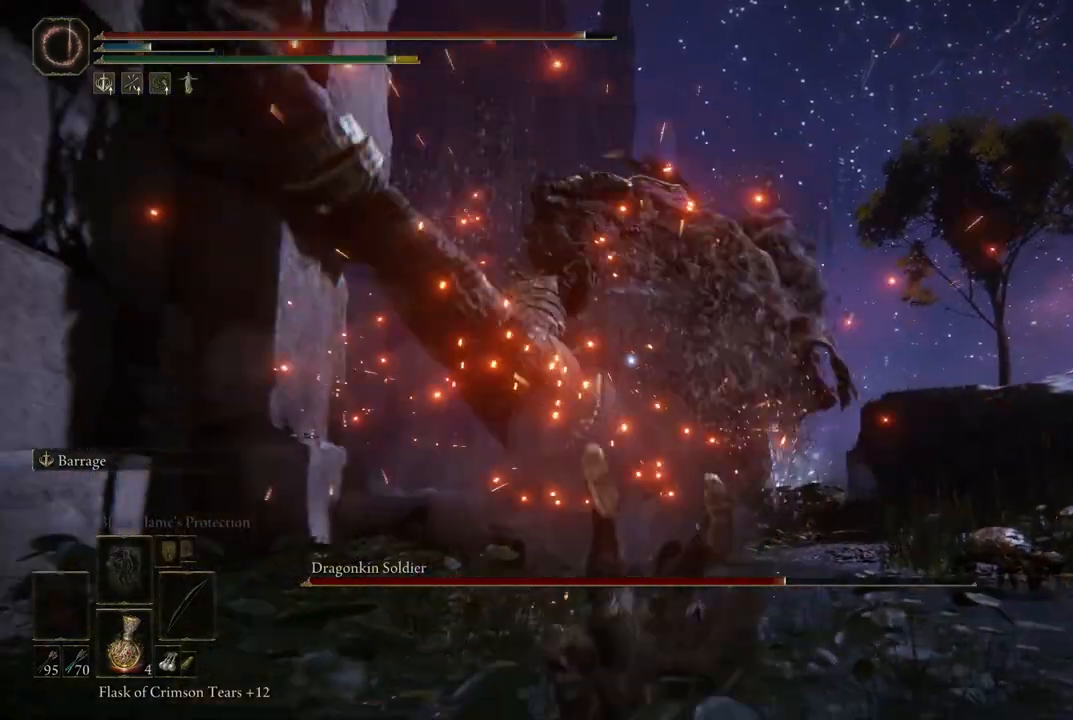
{"buttons": [], "left_stick": "down", "right_stick": "center", "events": []}
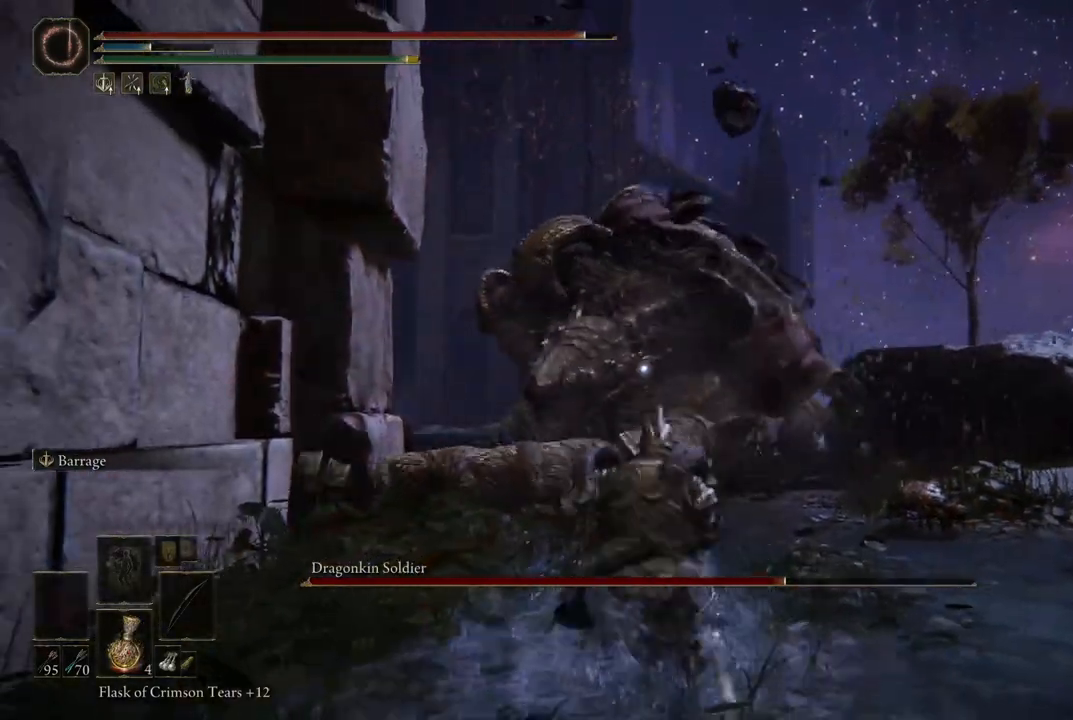
{"buttons": [], "left_stick": "down", "right_stick": "center", "events": [[117, "DPAD_RIGHT", "down"], [200, "DPAD_RIGHT", "up"]]}
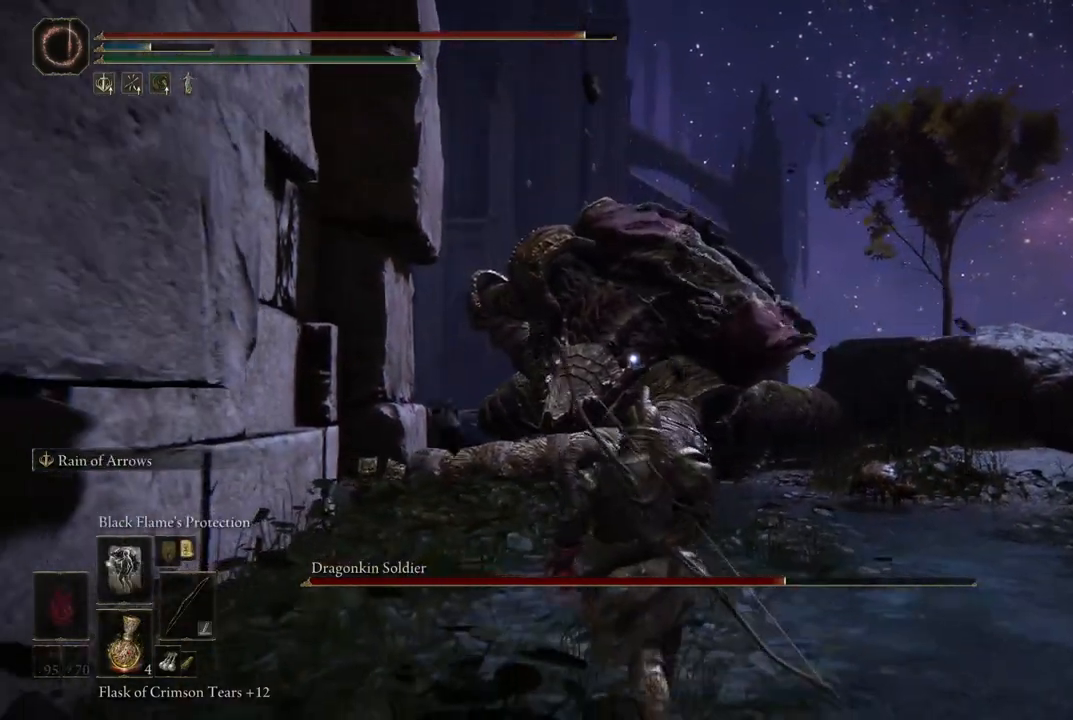
{"buttons": [], "left_stick": "center", "right_stick": "center", "events": [[133, "left_stick", "down-right"], [483, "left_stick", "center"]]}
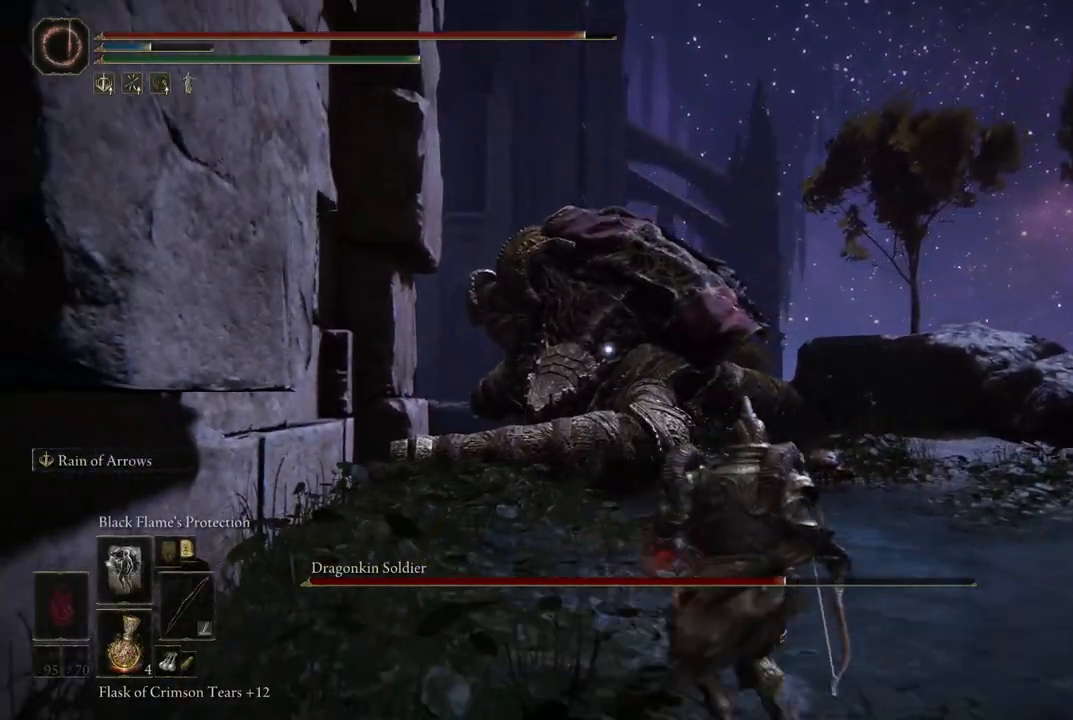
{"buttons": ["L2"], "left_stick": "center", "right_stick": "center", "events": [[417, "L2", "down"]]}
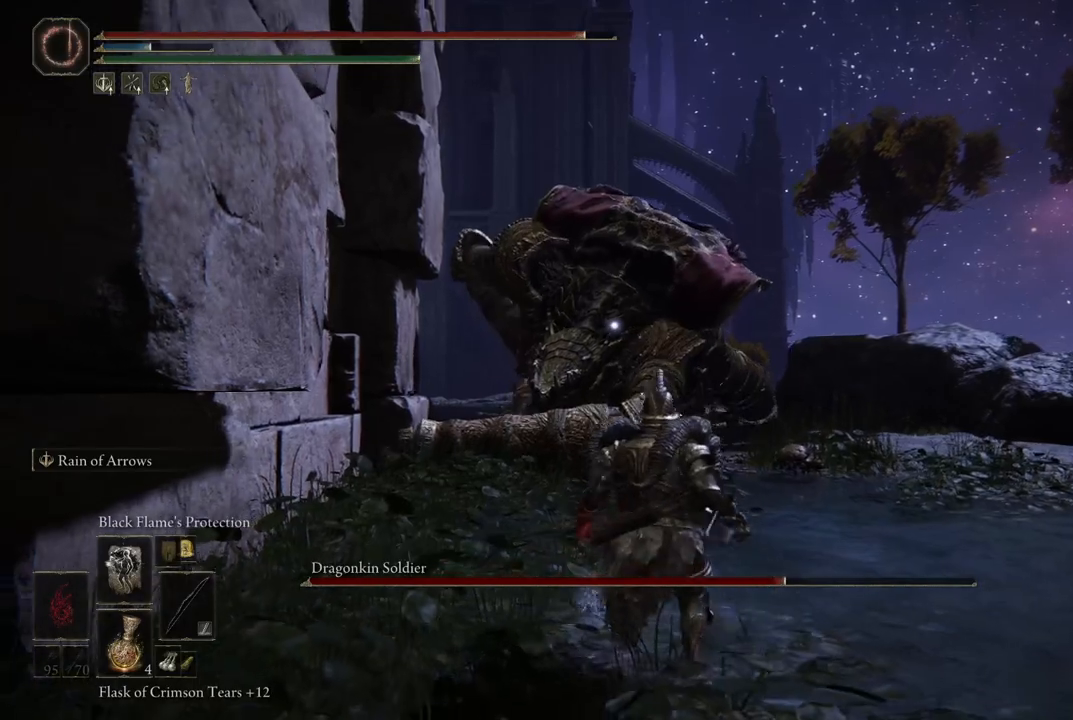
{"buttons": ["L2"], "left_stick": "center", "right_stick": "center", "events": [[200, "R1", "down"], [317, "R1", "up"]]}
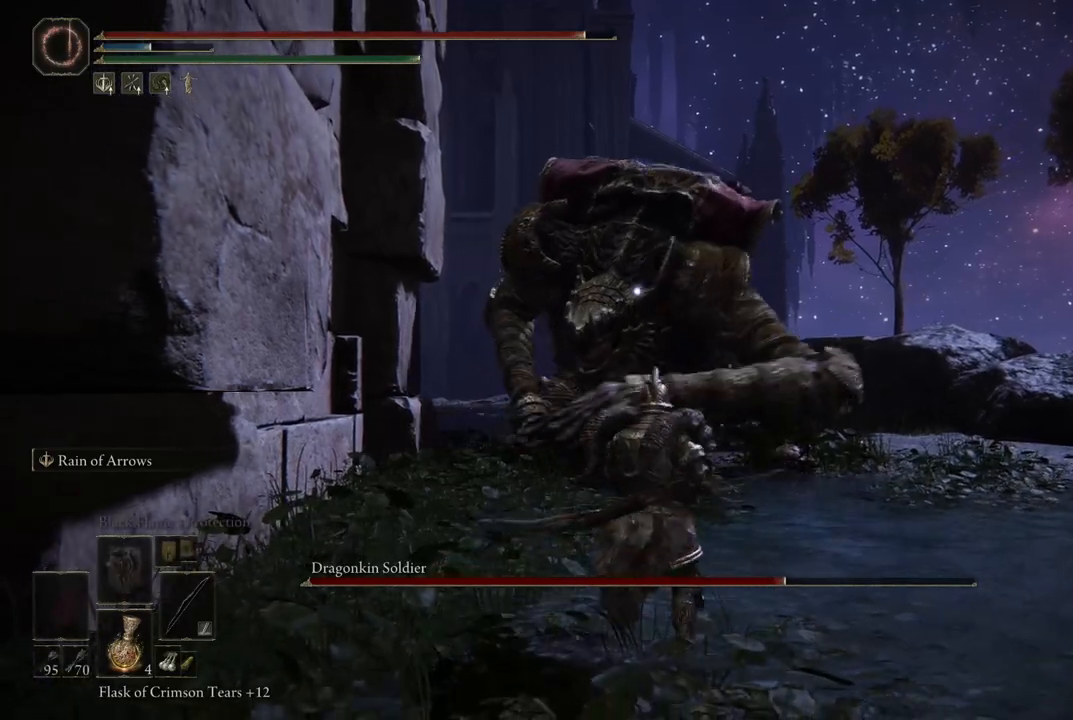
{"buttons": ["L2"], "left_stick": "center", "right_stick": "center", "events": []}
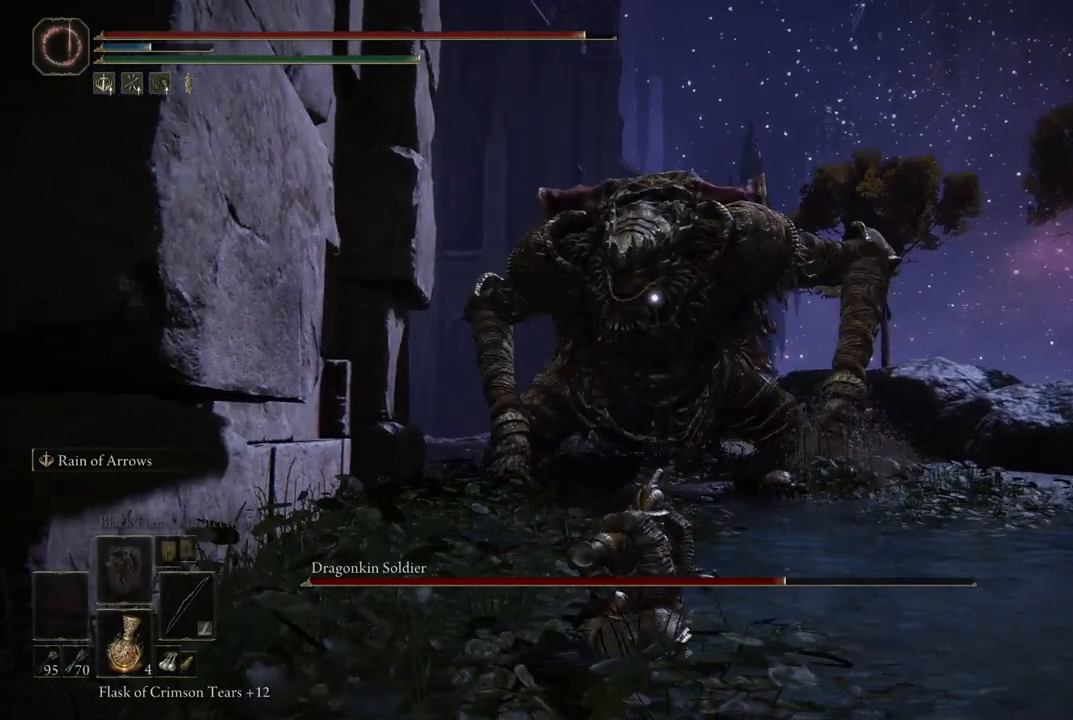
{"buttons": ["L2"], "left_stick": "center", "right_stick": "center", "events": [[150, "R1", "down"], [267, "R1", "up"]]}
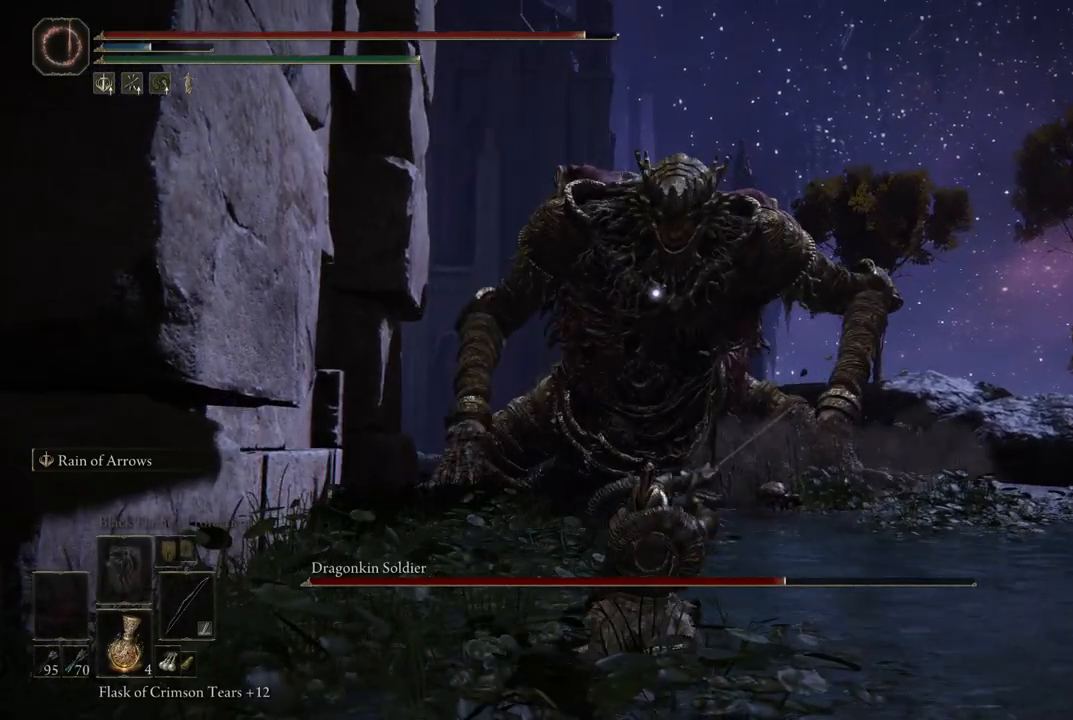
{"buttons": ["L2"], "left_stick": "center", "right_stick": "center", "events": []}
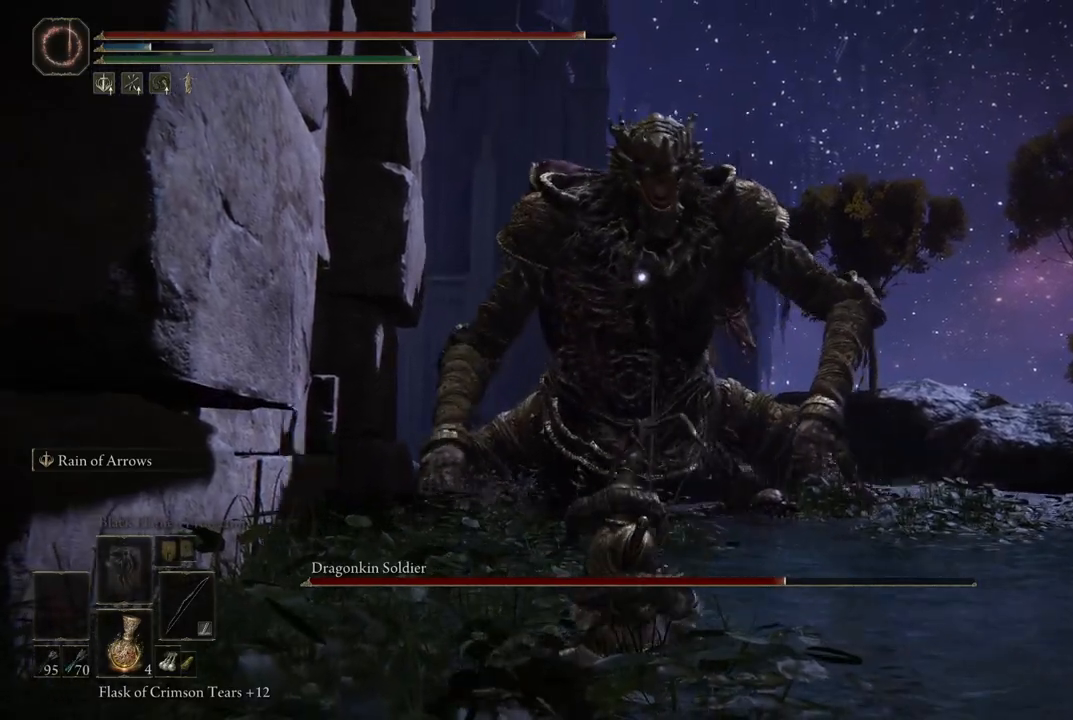
{"buttons": ["L2"], "left_stick": "center", "right_stick": "center", "events": []}
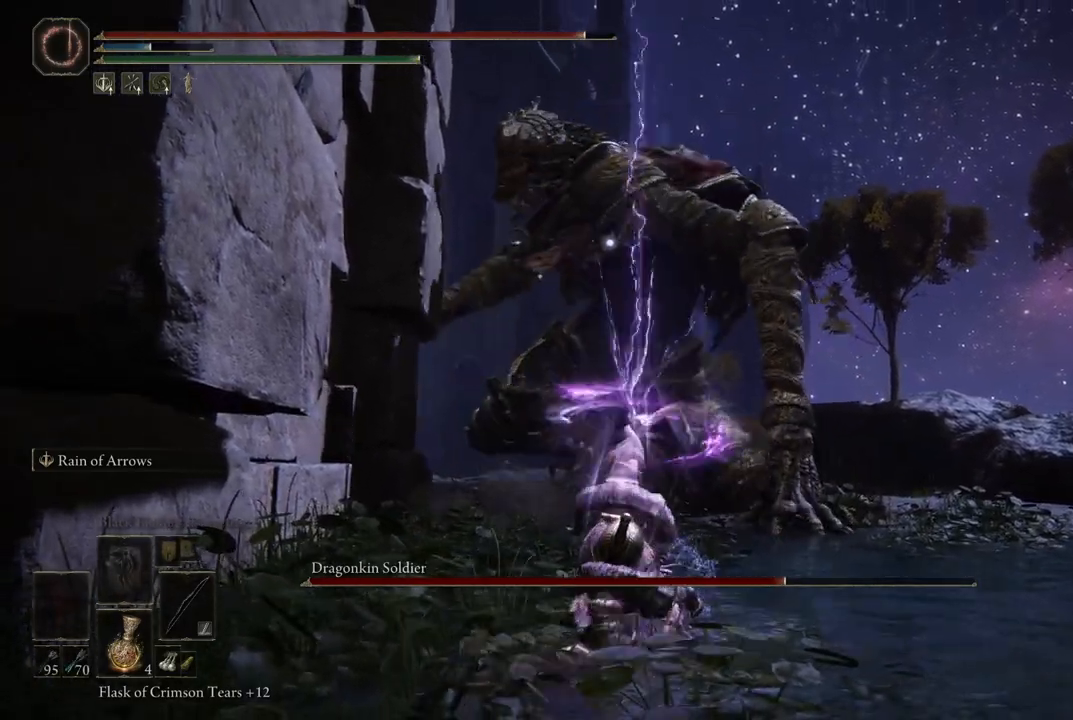
{"buttons": ["B"], "left_stick": "right", "right_stick": "center", "events": [[117, "L2", "up"], [417, "left_stick", "right"], [467, "B", "down"]]}
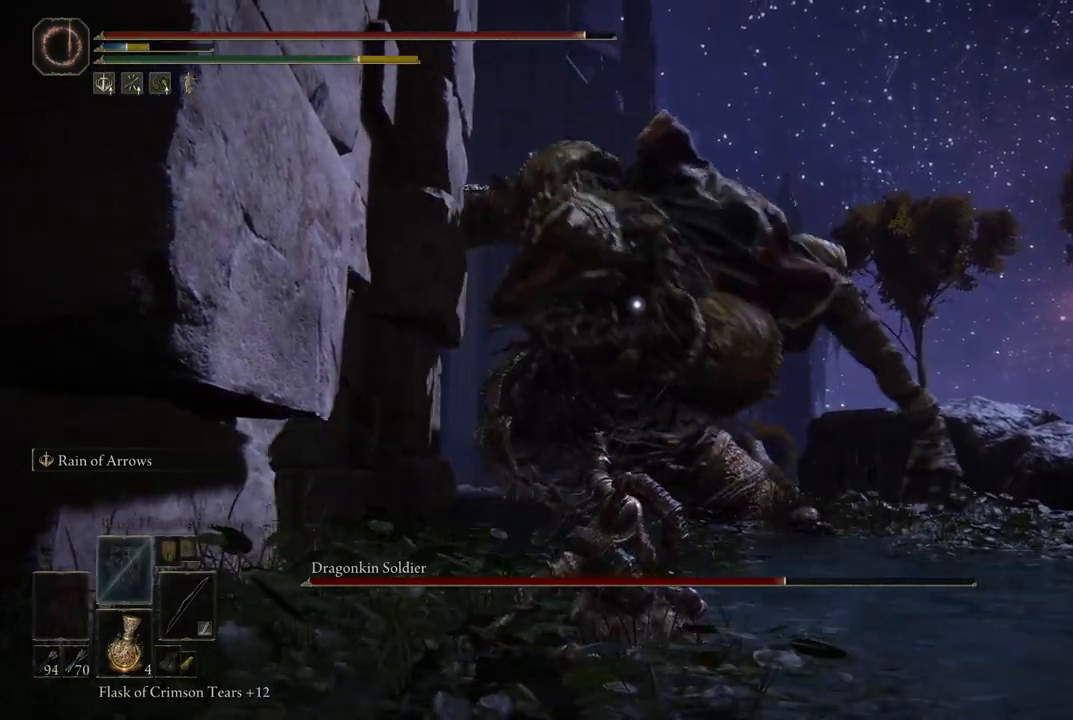
{"buttons": [], "left_stick": "up-right", "right_stick": "center", "events": [[50, "B", "up"], [117, "B", "down"], [167, "B", "up"], [233, "B", "down"], [283, "B", "up"], [333, "B", "down"], [400, "B", "up"], [400, "left_stick", "up-right"]]}
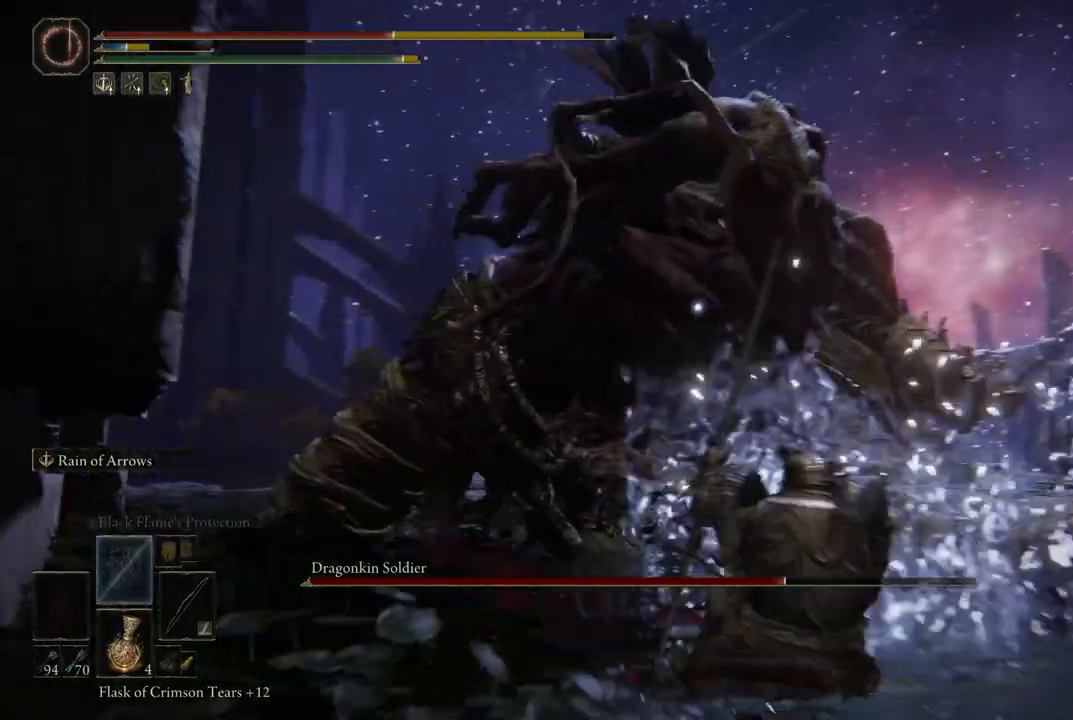
{"buttons": [], "left_stick": "up-right", "right_stick": "center", "events": [[183, "left_stick", "center"], [283, "right_stick", "left"], [350, "left_stick", "right"], [417, "left_stick", "up-right"], [500, "right_stick", "center"]]}
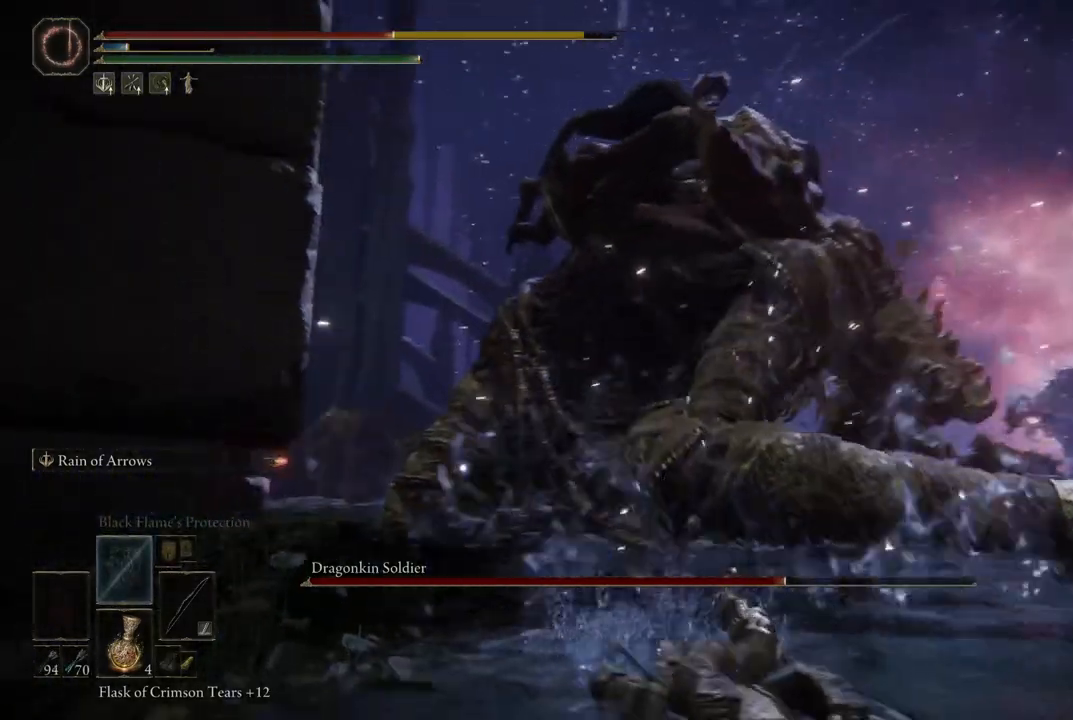
{"buttons": [], "left_stick": "up-right", "right_stick": "center", "events": [[333, "B", "down"], [433, "B", "up"]]}
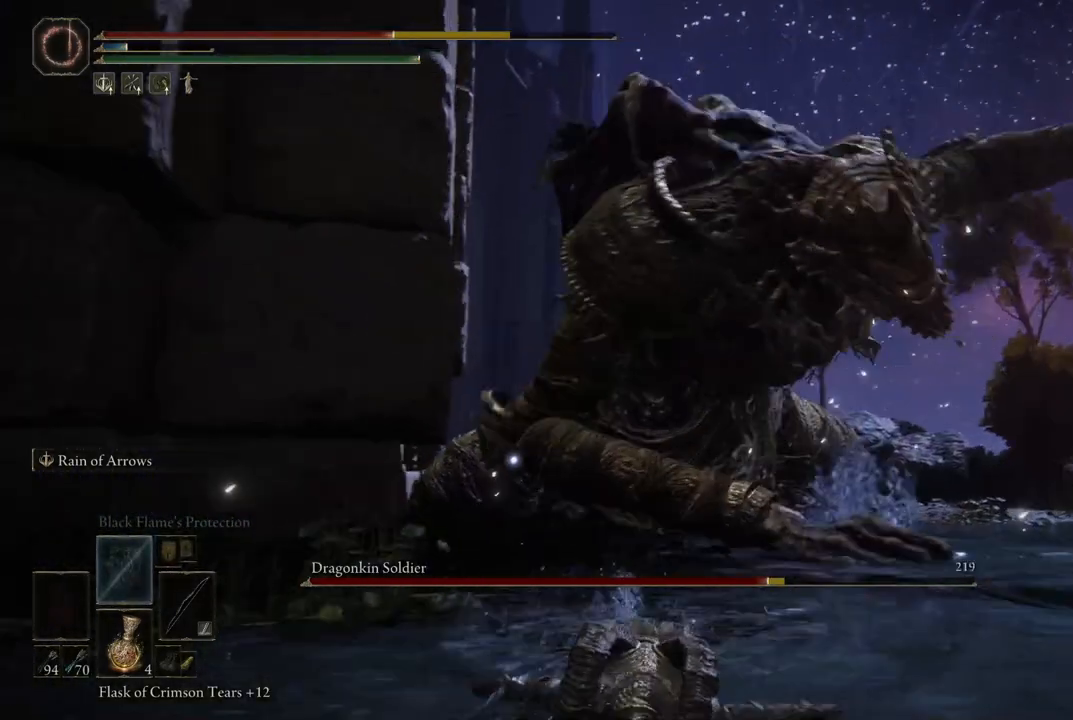
{"buttons": [], "left_stick": "right", "right_stick": "center", "events": [[200, "left_stick", "right"]]}
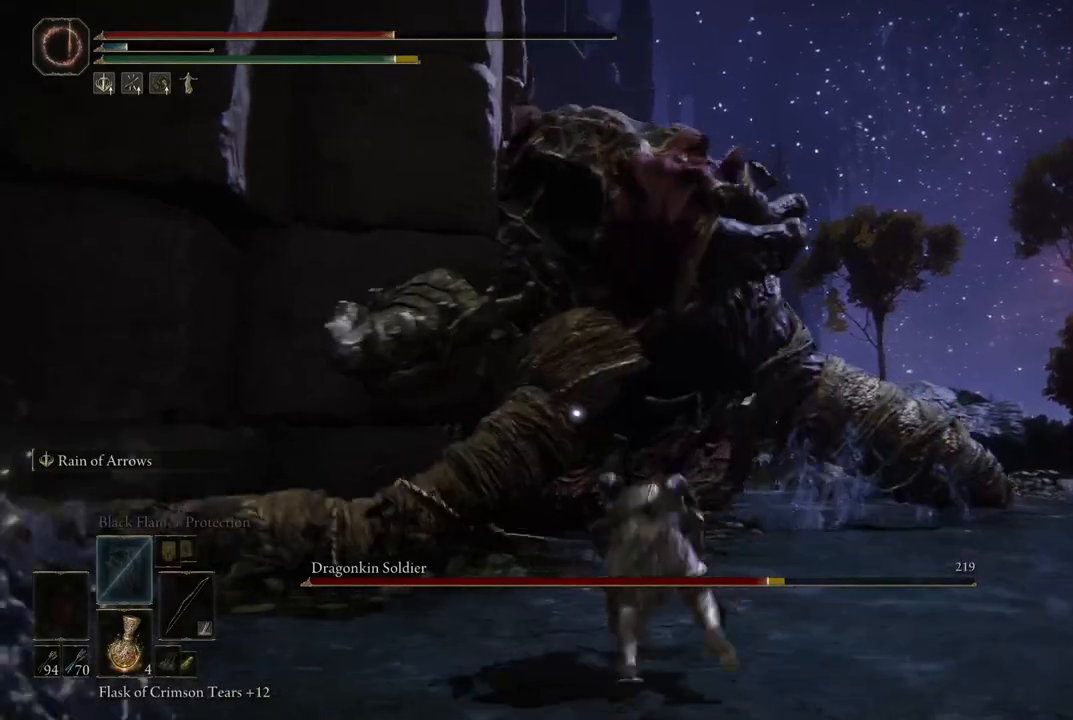
{"buttons": [], "left_stick": "down-right", "right_stick": "left", "events": [[100, "left_stick", "down-right"], [317, "right_stick", "left"]]}
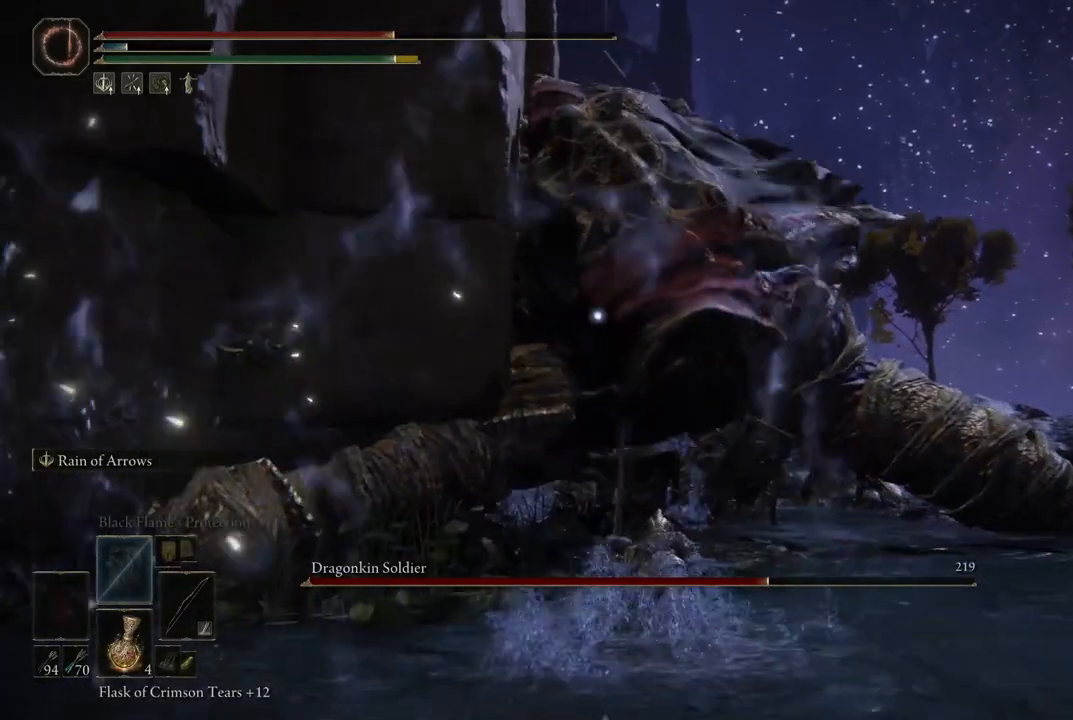
{"buttons": [], "left_stick": "down", "right_stick": "center", "events": [[33, "right_stick", "center"], [67, "left_stick", "center"], [233, "left_stick", "down"]]}
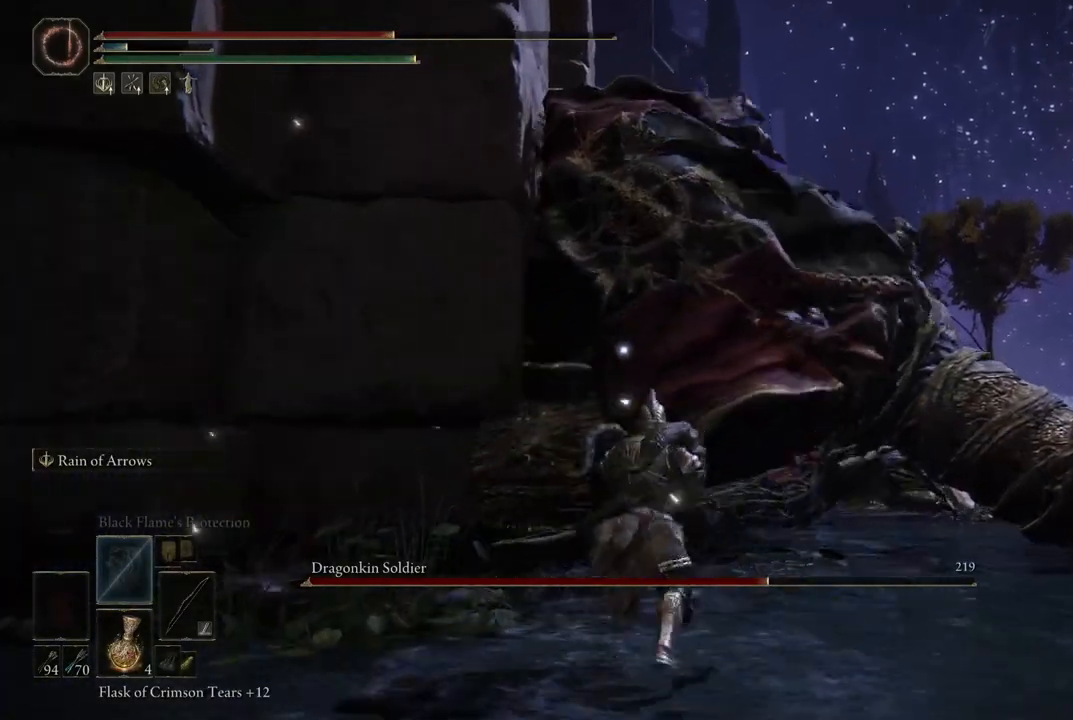
{"buttons": ["L2"], "left_stick": "center", "right_stick": "center", "events": [[167, "L2", "down"], [250, "R1", "down"], [333, "left_stick", "center"], [367, "R1", "up"]]}
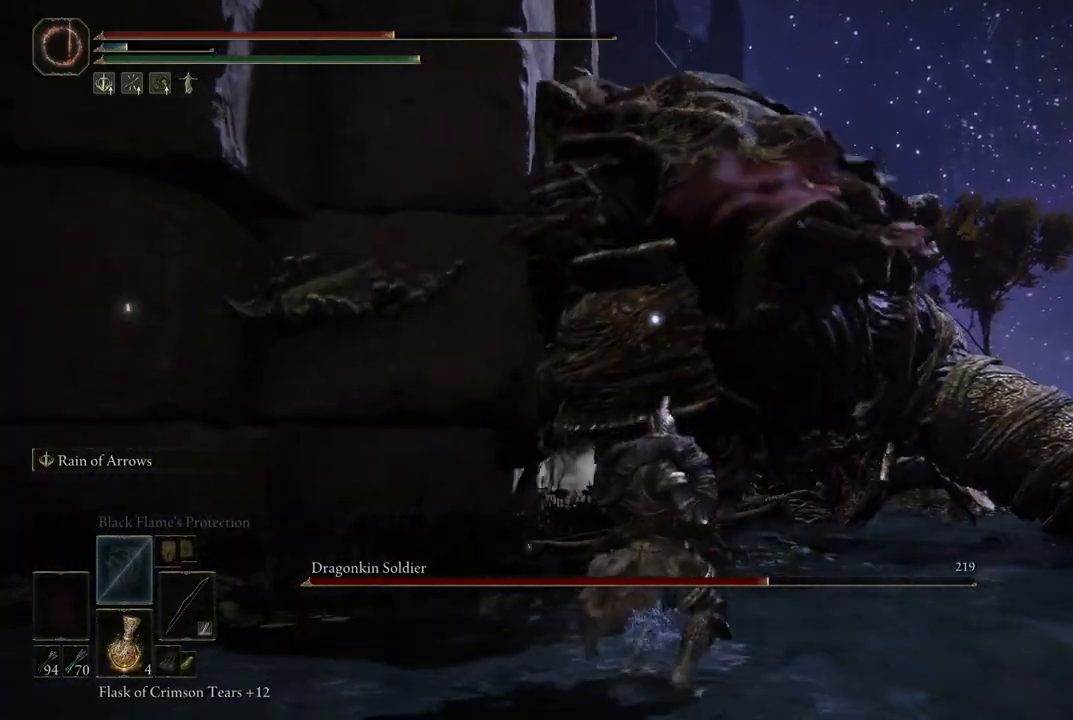
{"buttons": ["L2"], "left_stick": "center", "right_stick": "center", "events": []}
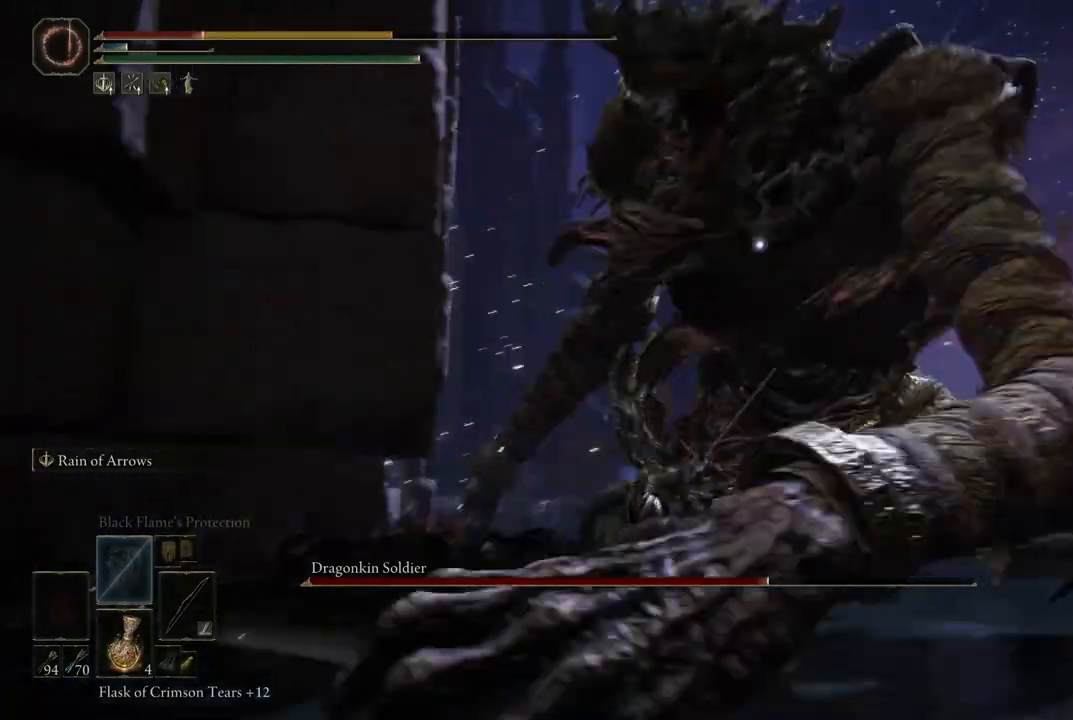
{"buttons": [], "left_stick": "center", "right_stick": "center", "events": [[433, "L2", "up"]]}
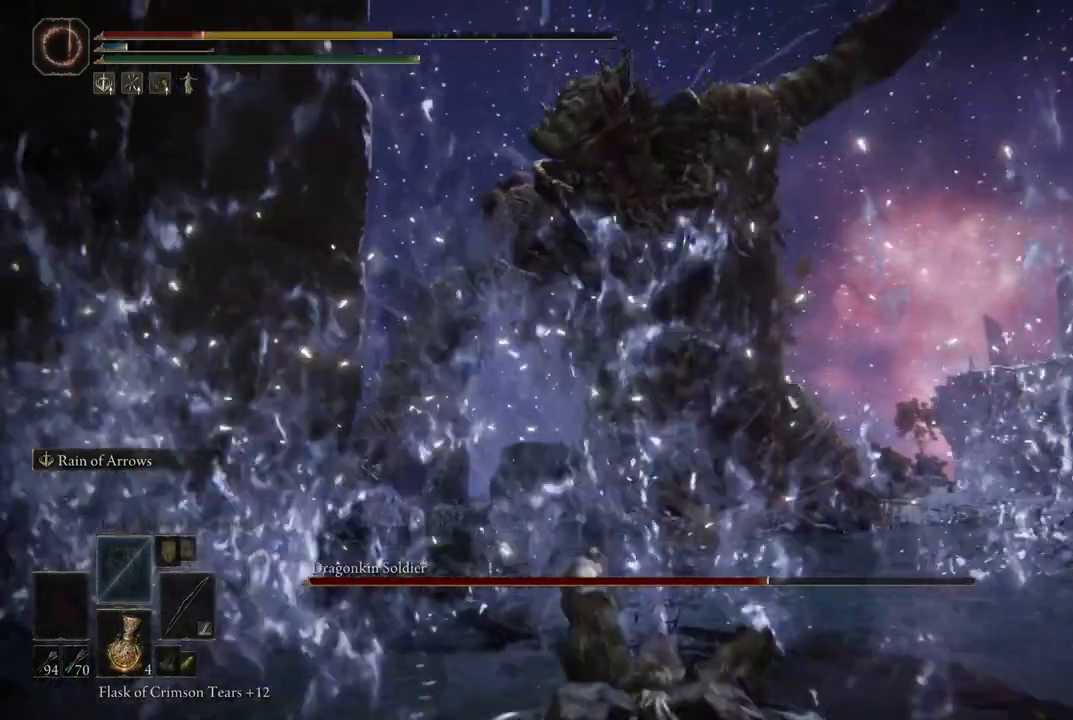
{"buttons": [], "left_stick": "down-right", "right_stick": "center", "events": [[50, "B", "down"], [133, "left_stick", "down"], [150, "B", "up"], [250, "B", "down"], [300, "B", "up"], [300, "left_stick", "down-right"], [383, "B", "down"], [450, "B", "up"]]}
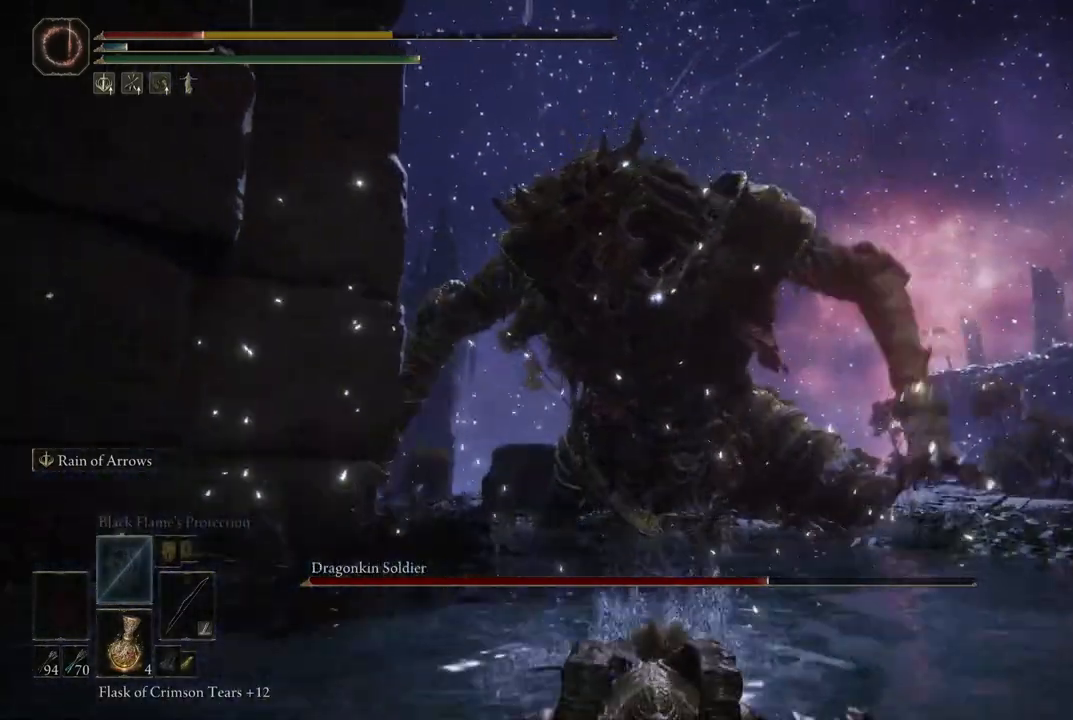
{"buttons": [], "left_stick": "center", "right_stick": "center", "events": [[17, "B", "down"], [83, "B", "up"], [233, "B", "down"], [283, "B", "up"], [350, "B", "down"], [400, "left_stick", "center"], [500, "B", "up"]]}
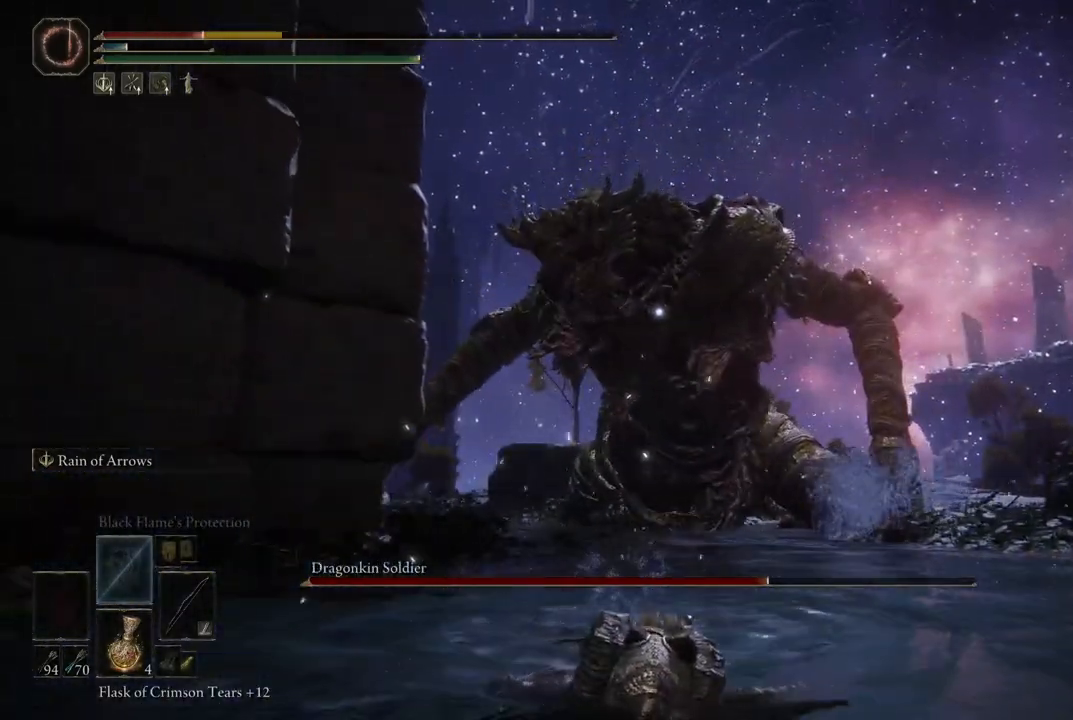
{"buttons": [], "left_stick": "down-right", "right_stick": "center", "events": [[133, "left_stick", "down-right"], [150, "B", "down"], [283, "B", "up"]]}
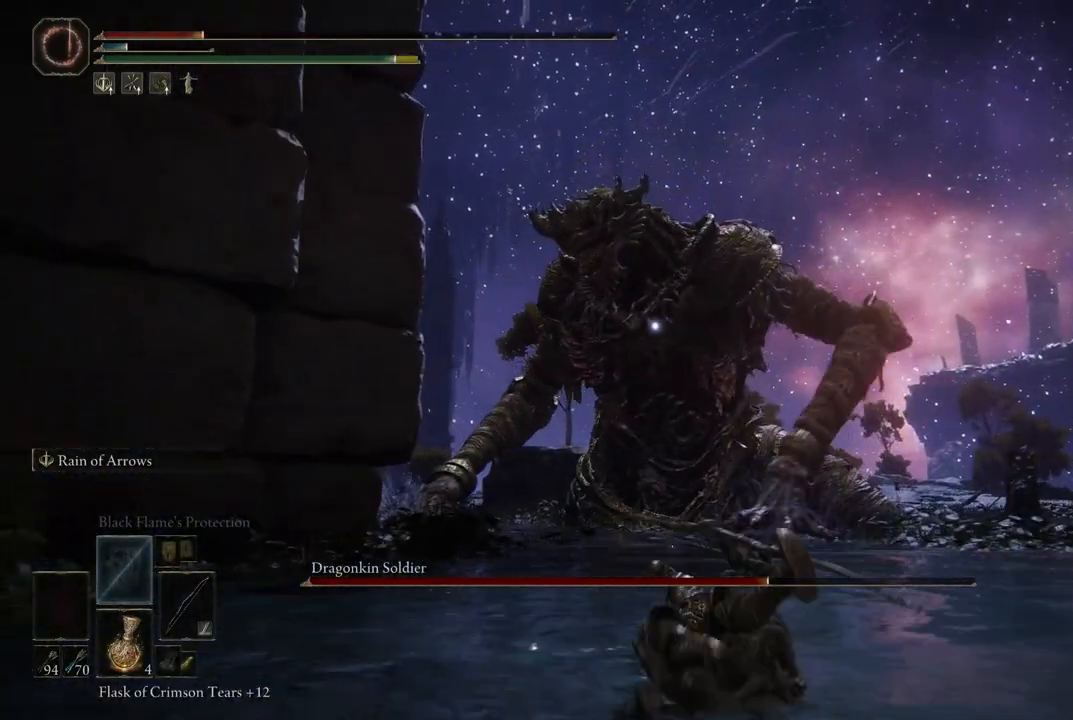
{"buttons": ["X"], "left_stick": "down-right", "right_stick": "center", "events": [[117, "left_stick", "center"], [267, "left_stick", "down-right"], [333, "X", "down"], [433, "X", "up"], [500, "X", "down"]]}
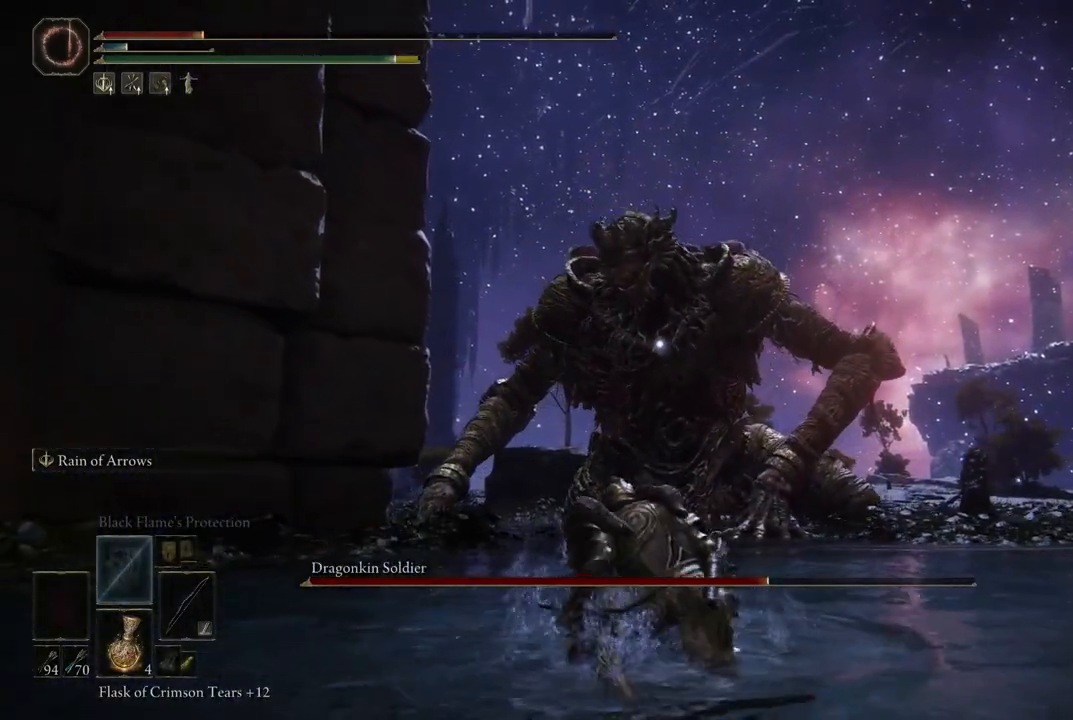
{"buttons": [], "left_stick": "down-right", "right_stick": "center", "events": [[117, "X", "up"]]}
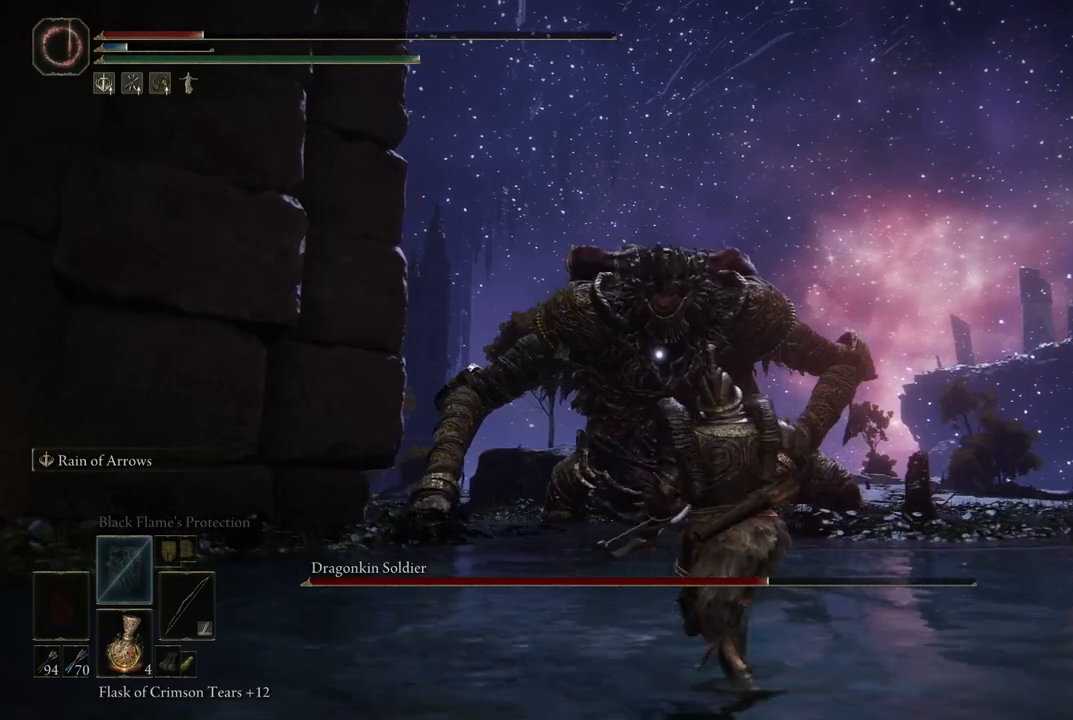
{"buttons": ["X"], "left_stick": "down-right", "right_stick": "center", "events": [[483, "X", "down"]]}
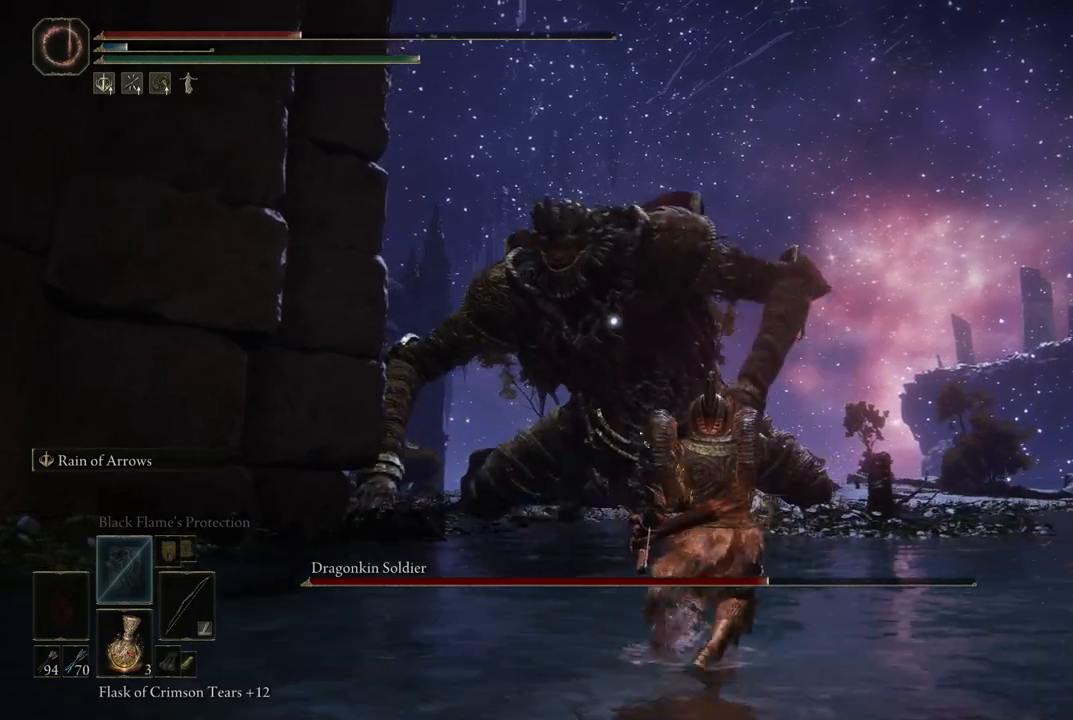
{"buttons": [], "left_stick": "down-right", "right_stick": "center", "events": [[167, "X", "up"]]}
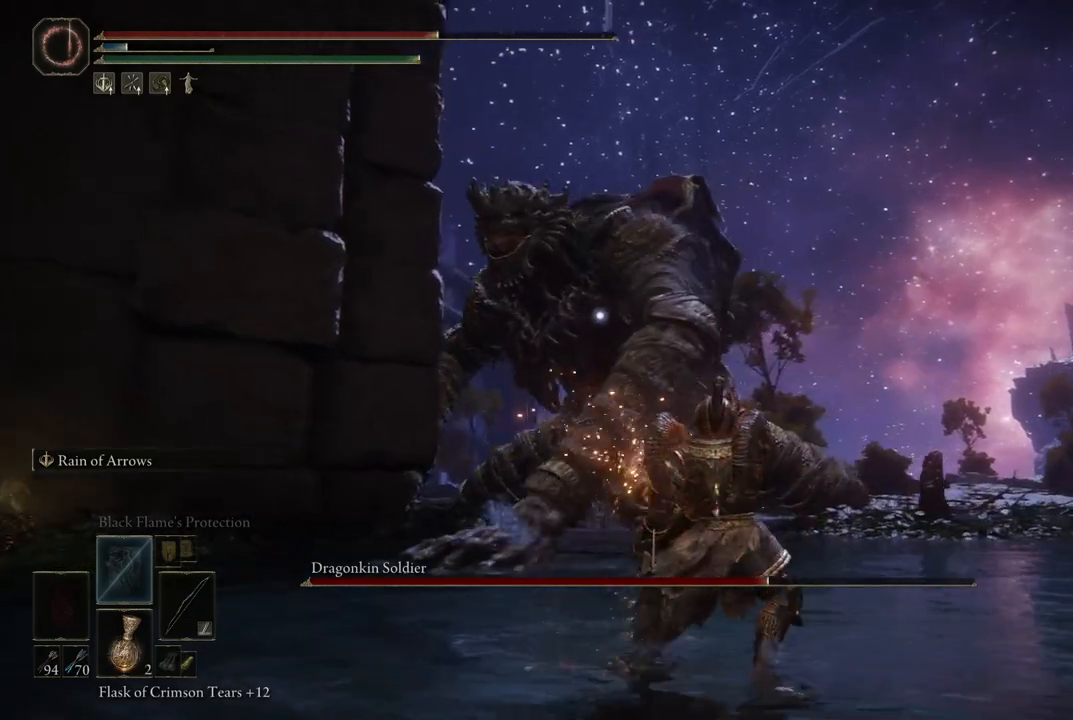
{"buttons": [], "left_stick": "center", "right_stick": "center", "events": [[500, "left_stick", "center"]]}